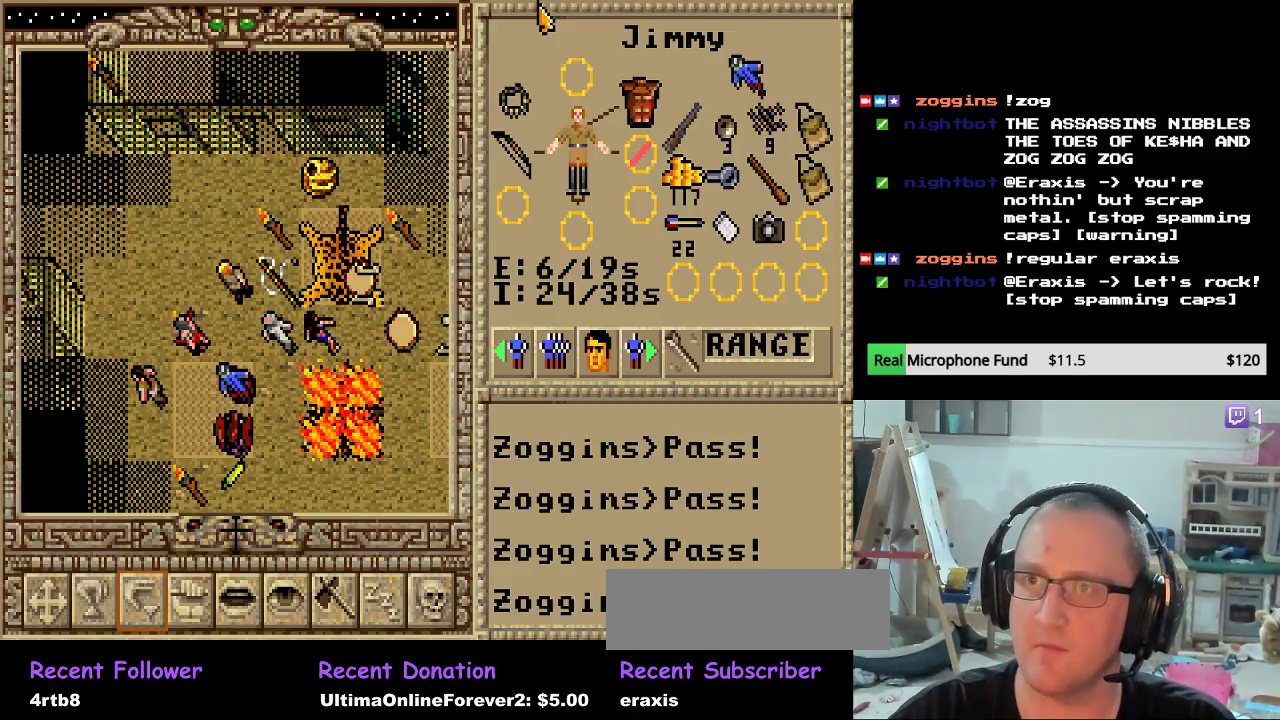
Gameplay with keyboard and mouse; each line is a JSON object with the keys and mouse buttons held at the frame after it. "events" lists presses ("down") and releases ("up") of "backspace", "escape", "mouse_left", "mouse_wheel" and "mouse_right" between this image and that frame as [ms after this image, input, new state], when the widget could be followed in between. "mouse_left", "mouse_wheel", "mouse_right" = the "left", "wheel", "right" buttons of the "mouse" list. No other keys are recorded. "wheel" means that the mouse wheel is clicked or scrolled. "mouse_move" is the direction in which the mouse moves at that frame (one of eight, or "still"), when it could be read.
{"keys": [], "mouse": [], "mouse_move": "down-right", "events": [[51, "mouse_left", "up"]]}
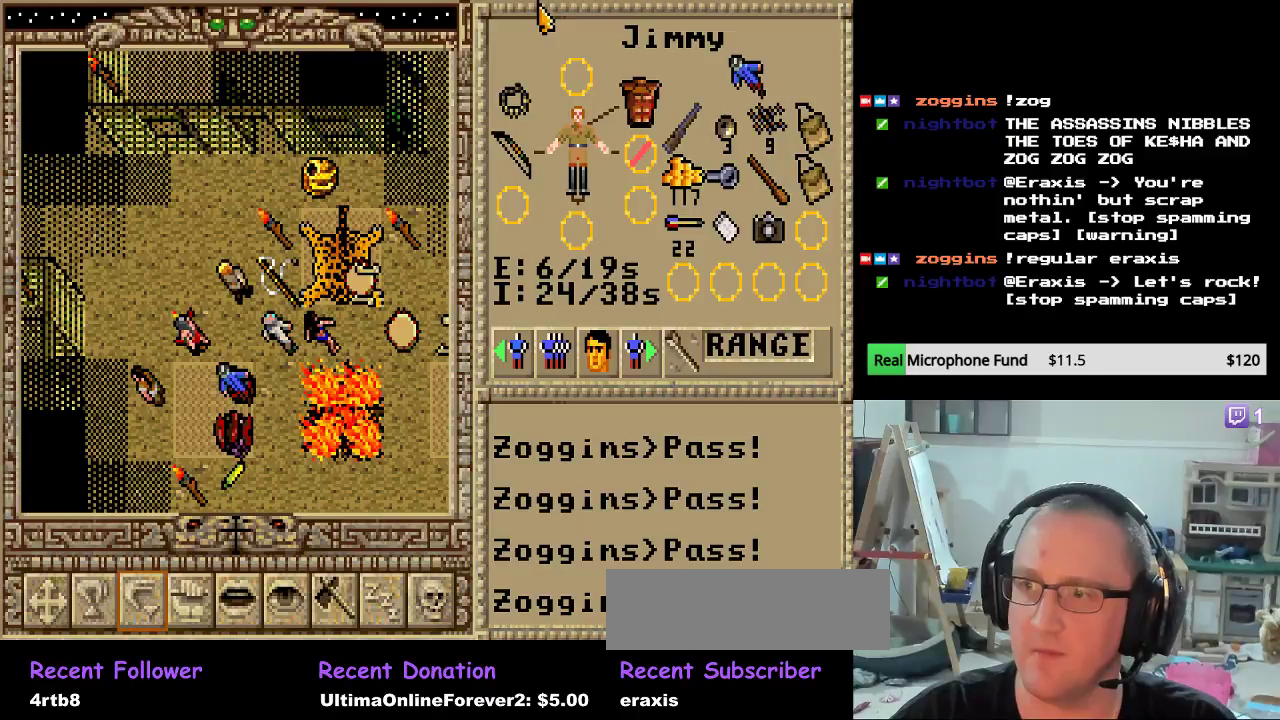
{"keys": [], "mouse": [], "mouse_move": "still", "events": []}
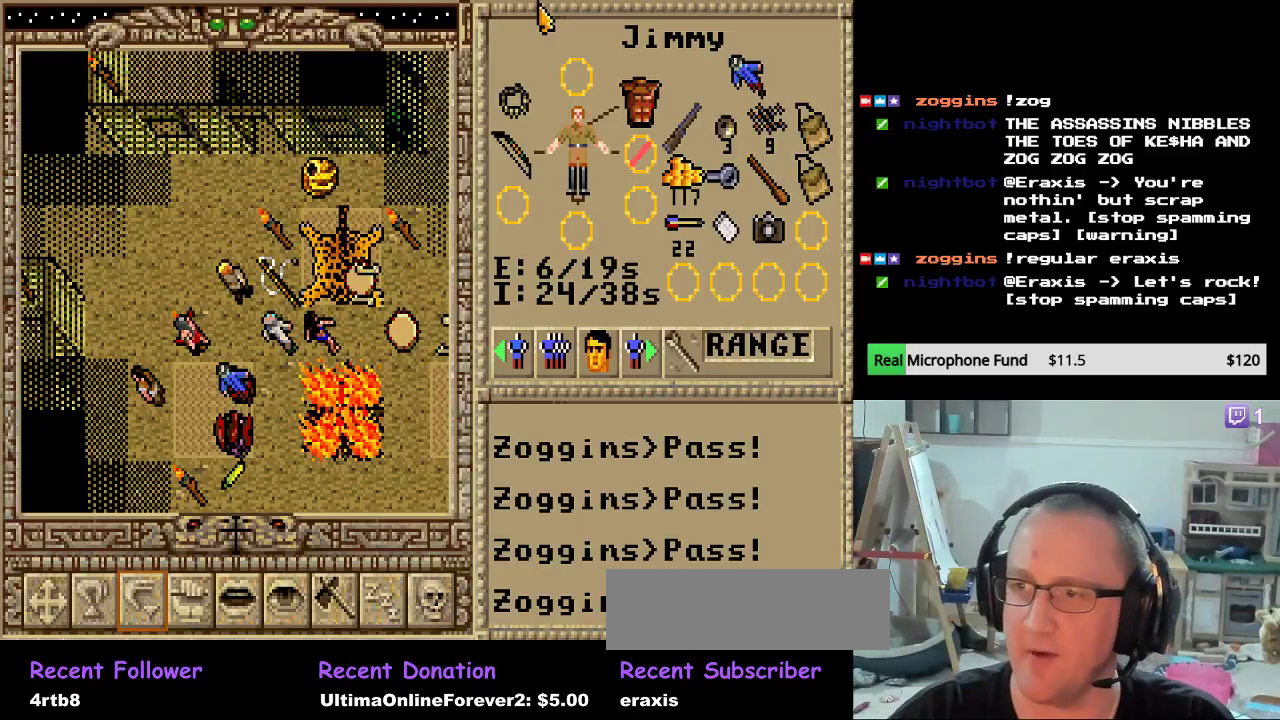
{"keys": [], "mouse": [], "mouse_move": "still", "events": []}
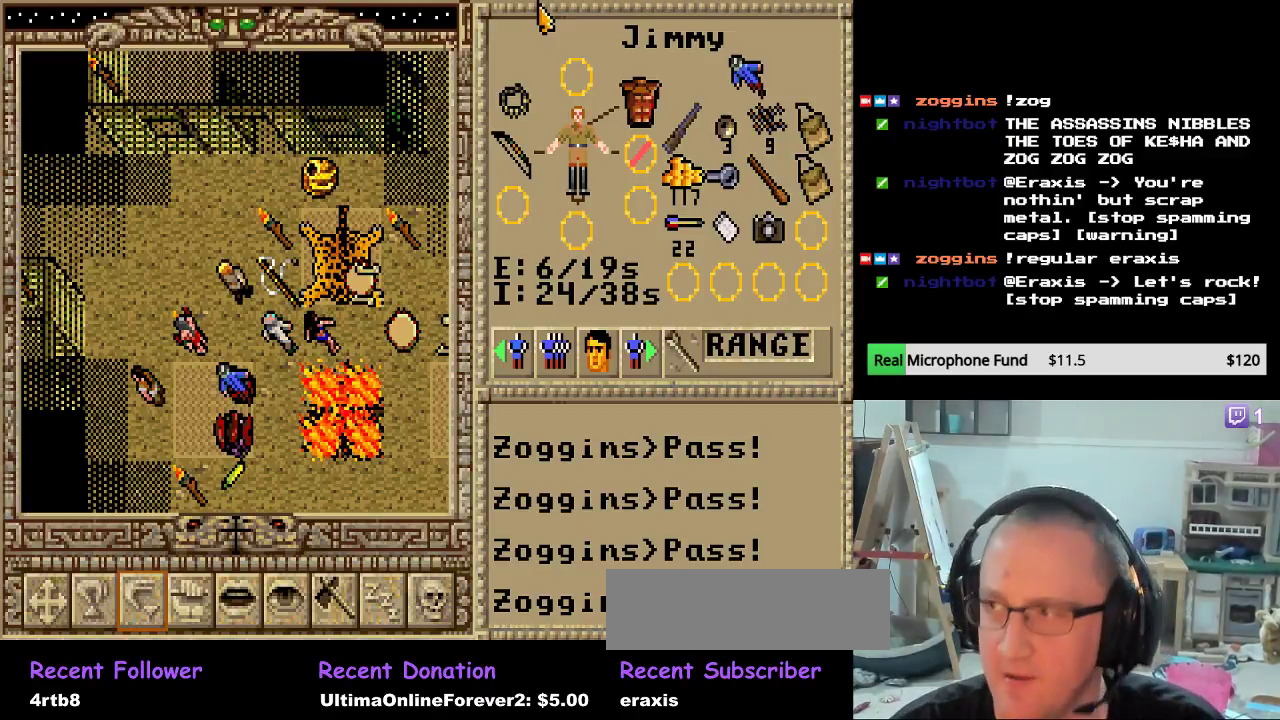
{"keys": [], "mouse": [], "mouse_move": "down", "events": []}
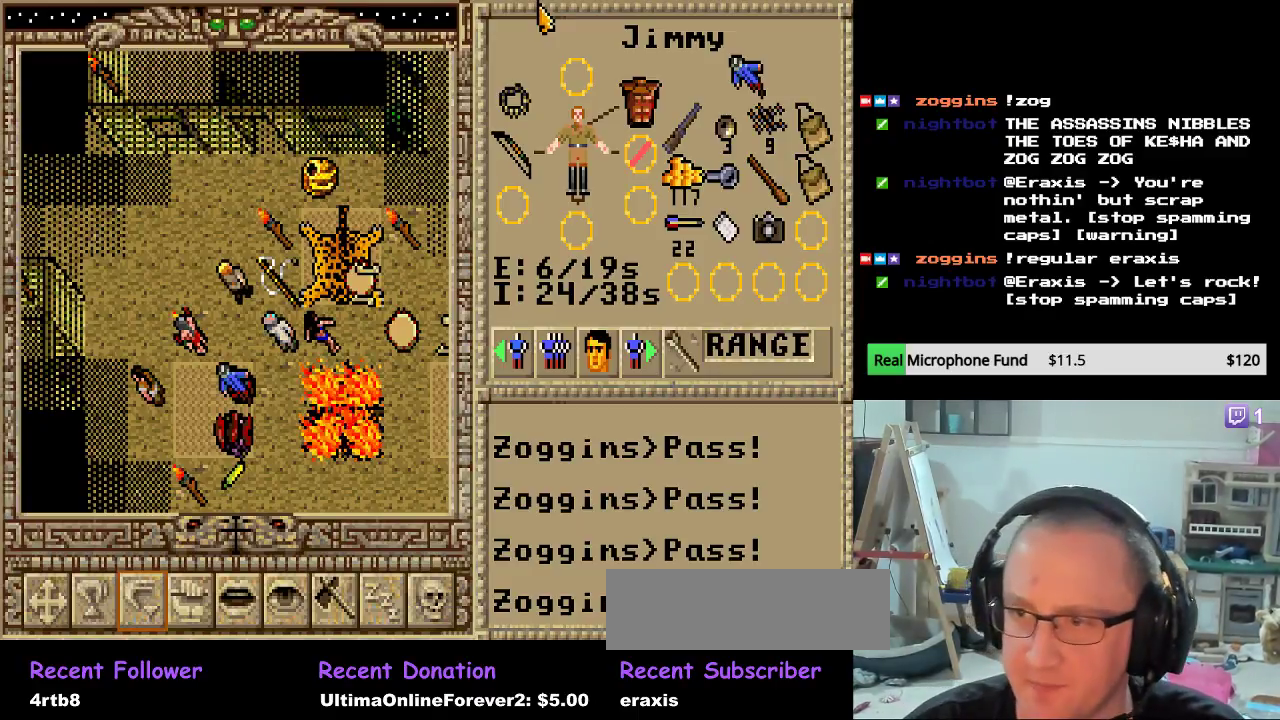
{"keys": [], "mouse": [], "mouse_move": "down", "events": []}
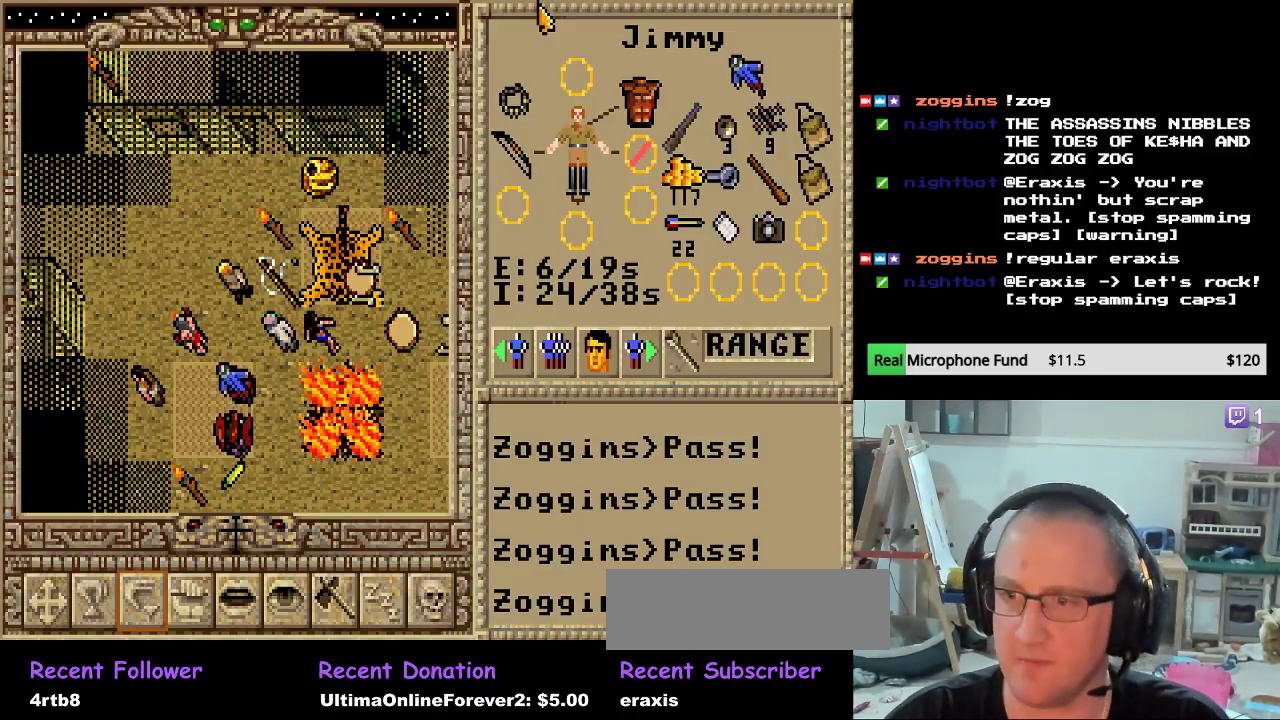
{"keys": [], "mouse": [], "mouse_move": "still", "events": []}
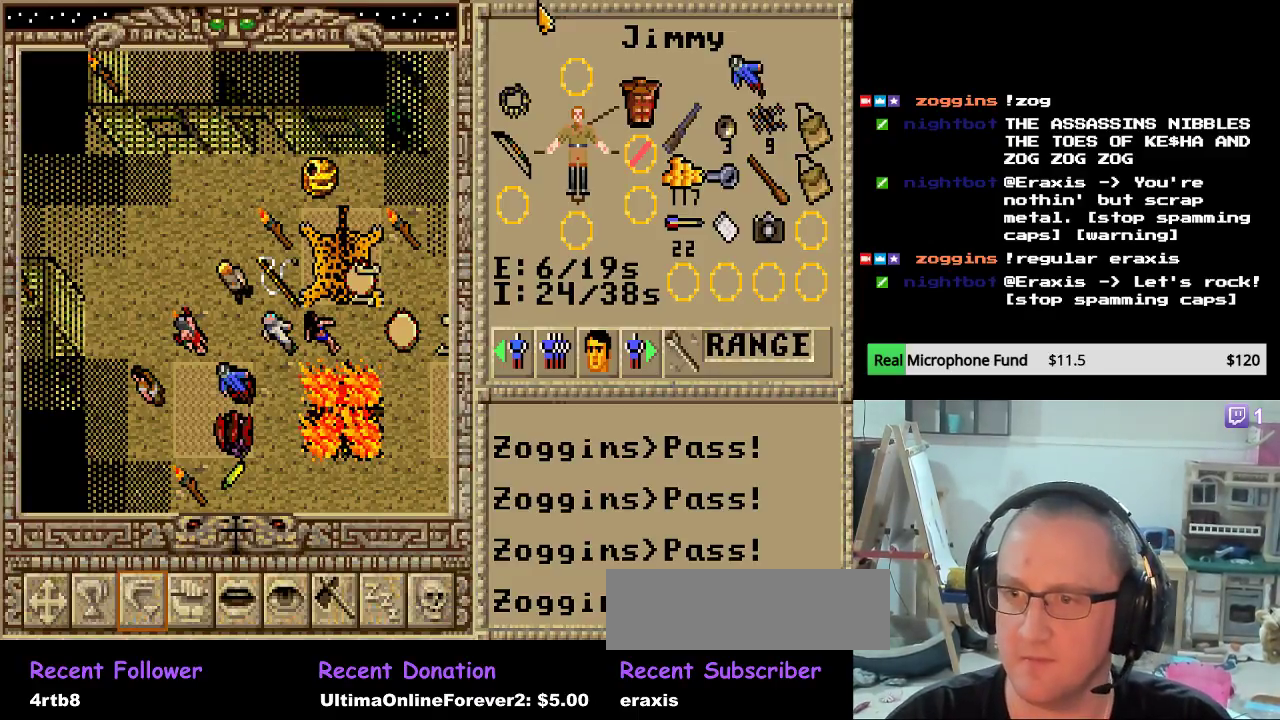
{"keys": [], "mouse": ["left"], "mouse_move": "up-right", "events": [[476, "mouse_left", "down"]]}
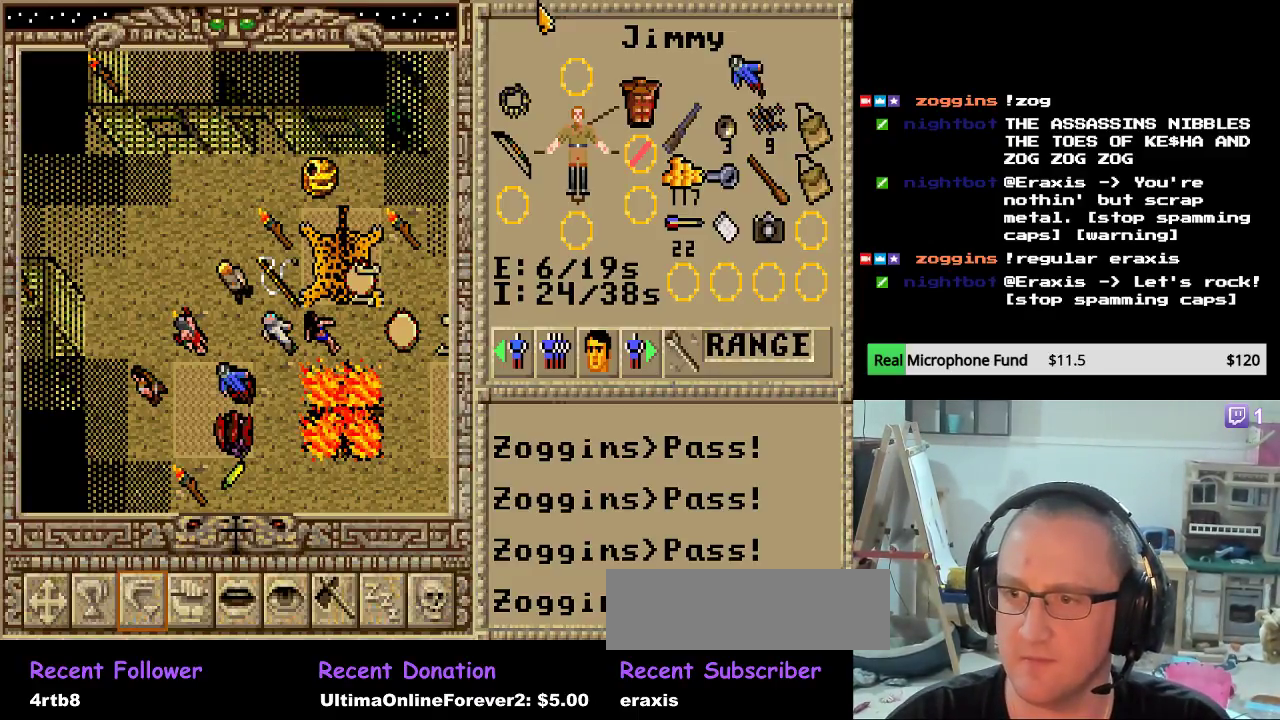
{"keys": [], "mouse": [], "mouse_move": "still", "events": [[68, "mouse_left", "up"]]}
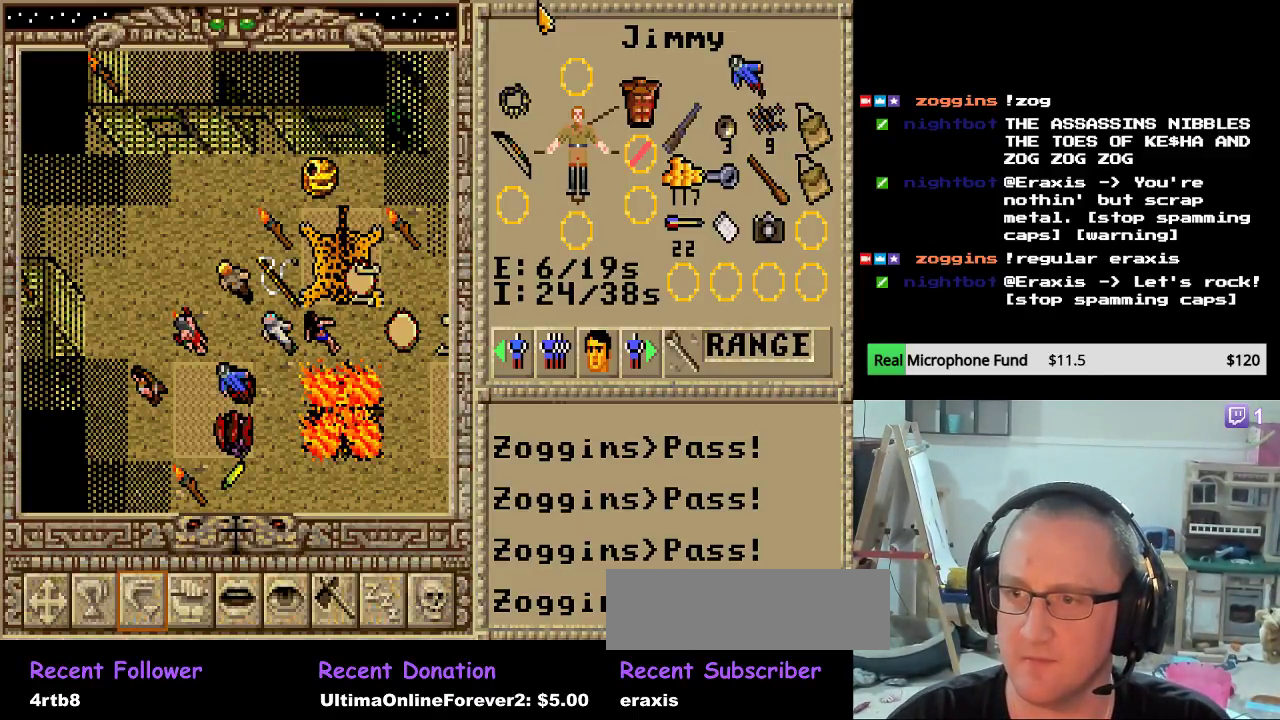
{"keys": [], "mouse": [], "mouse_move": "up-left", "events": []}
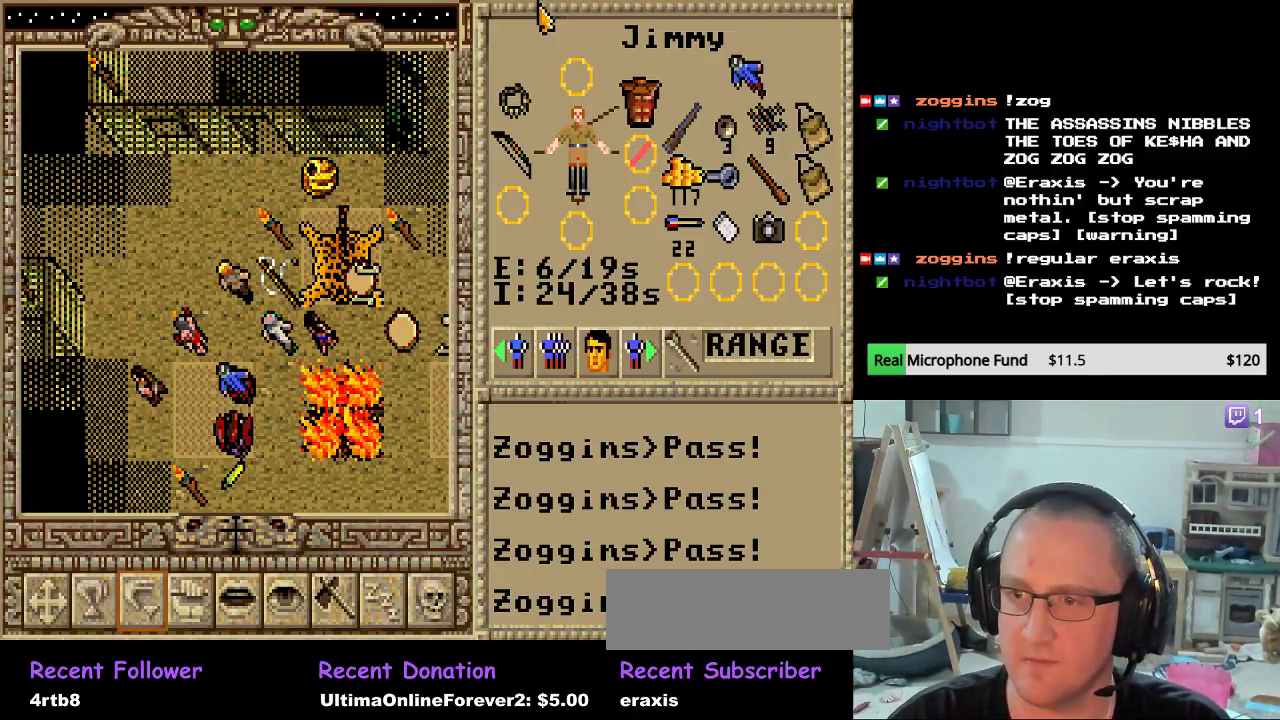
{"keys": [], "mouse": [], "mouse_move": "still", "events": []}
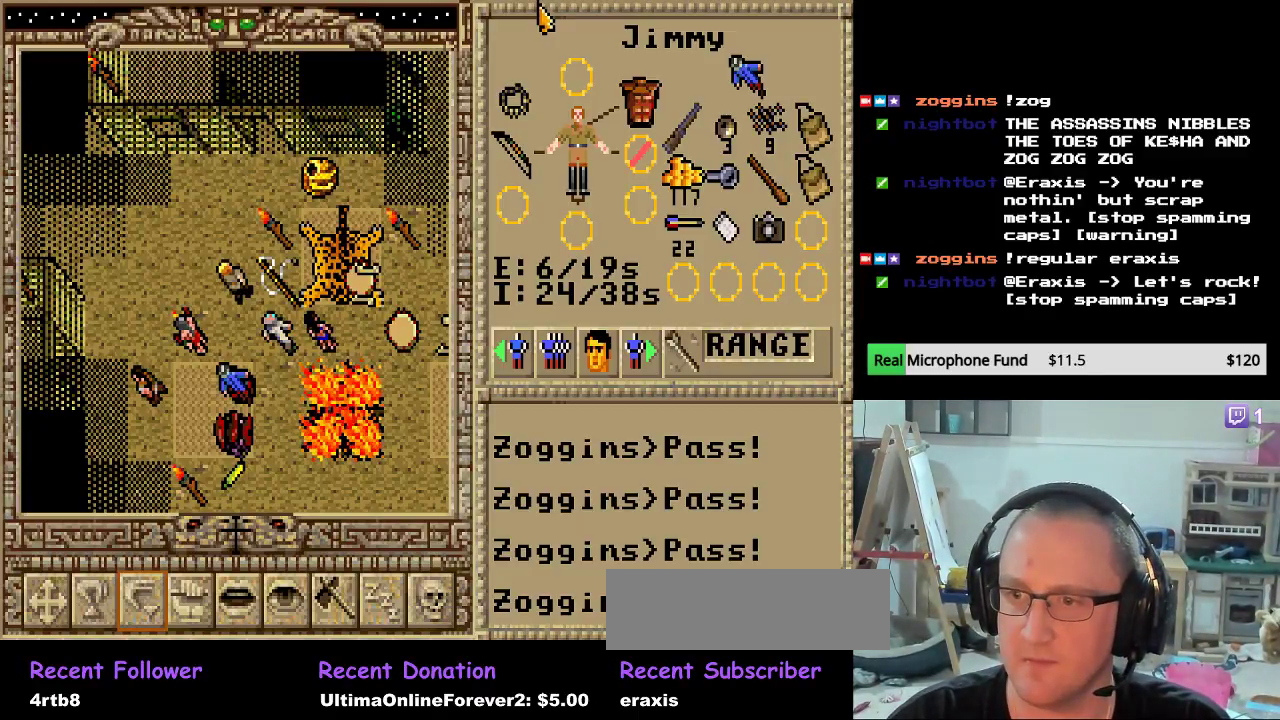
{"keys": [], "mouse": [], "mouse_move": "still", "events": []}
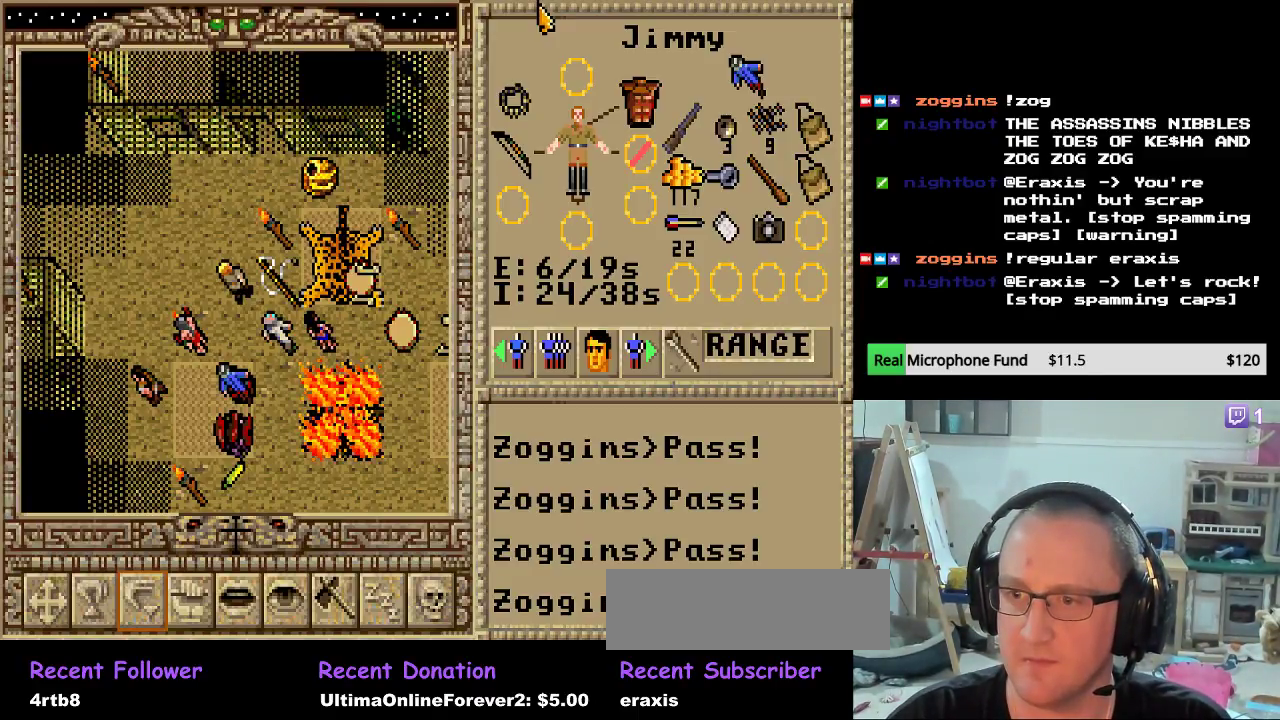
{"keys": [], "mouse": ["left"], "mouse_move": "still", "events": [[510, "mouse_left", "down"]]}
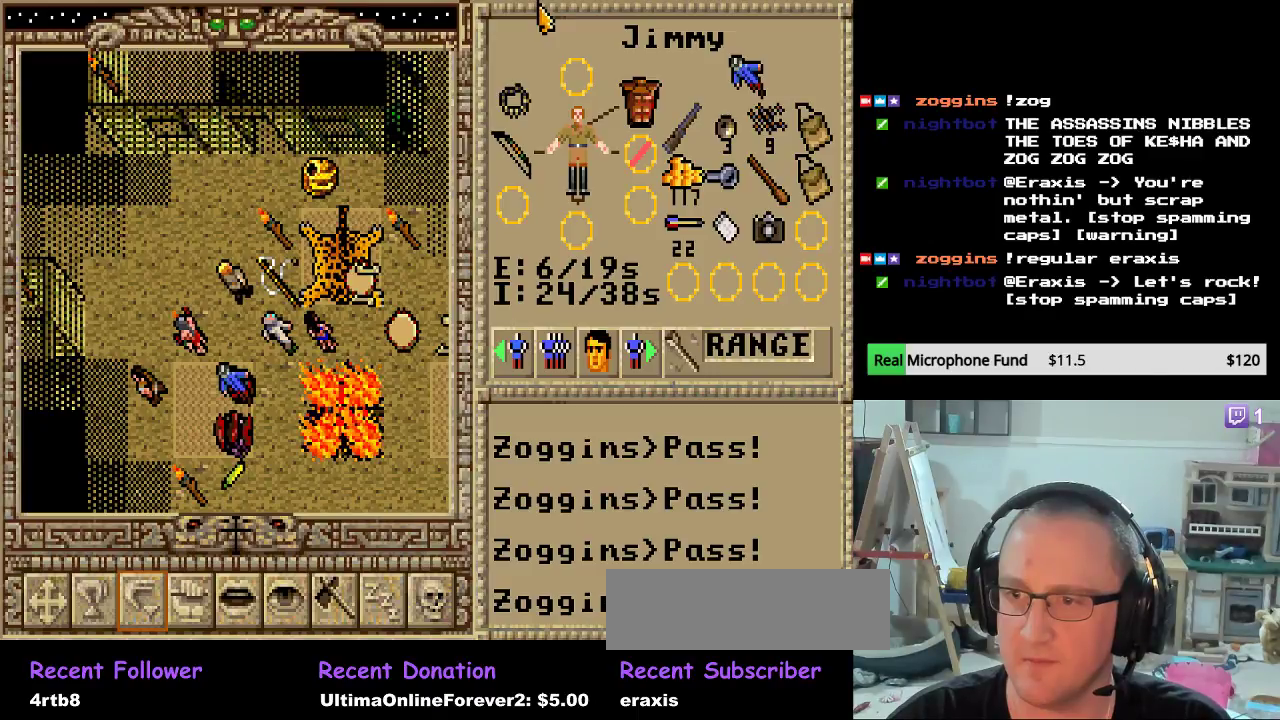
{"keys": [], "mouse": [], "mouse_move": "right", "events": [[136, "mouse_left", "up"]]}
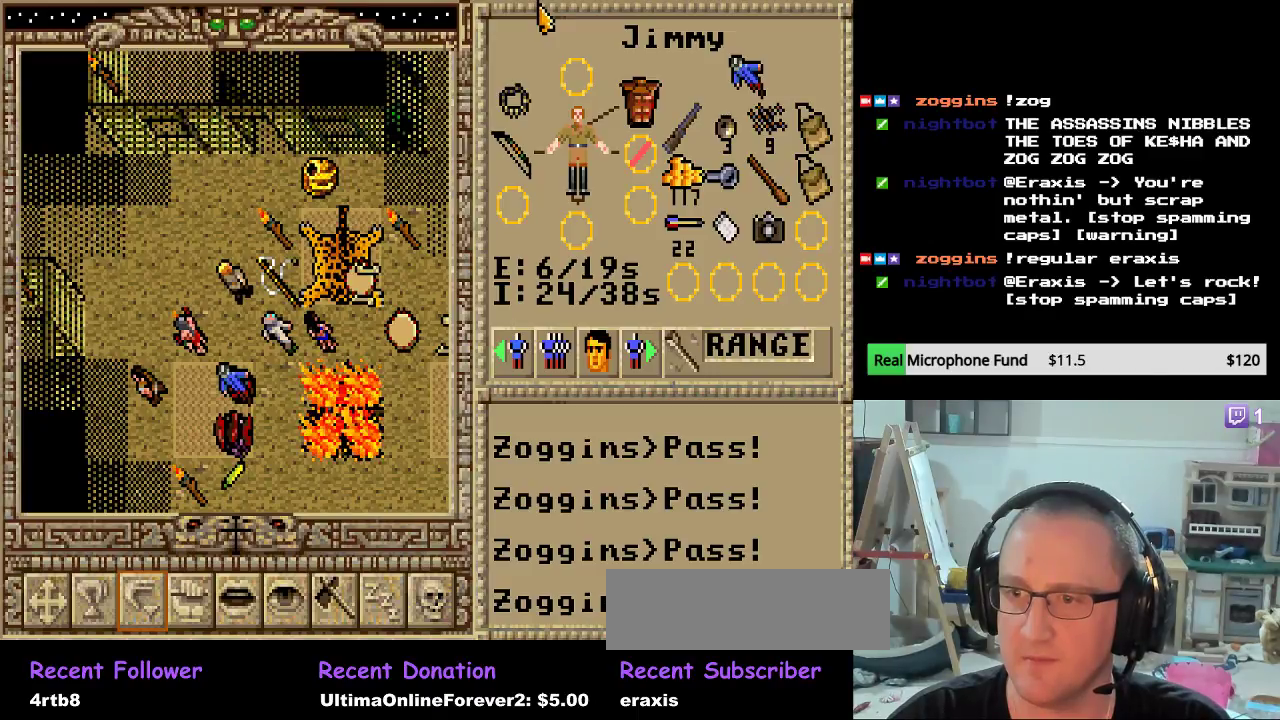
{"keys": [], "mouse": [], "mouse_move": "still", "events": []}
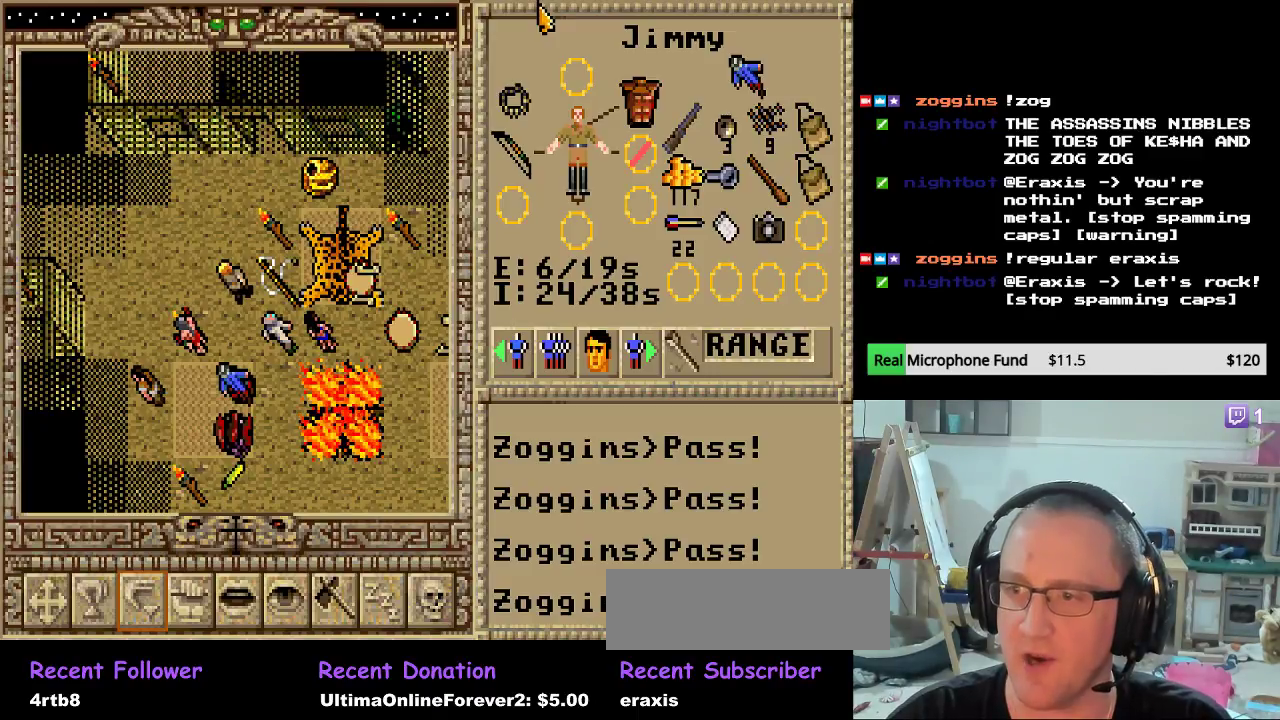
{"keys": [], "mouse": [], "mouse_move": "still", "events": []}
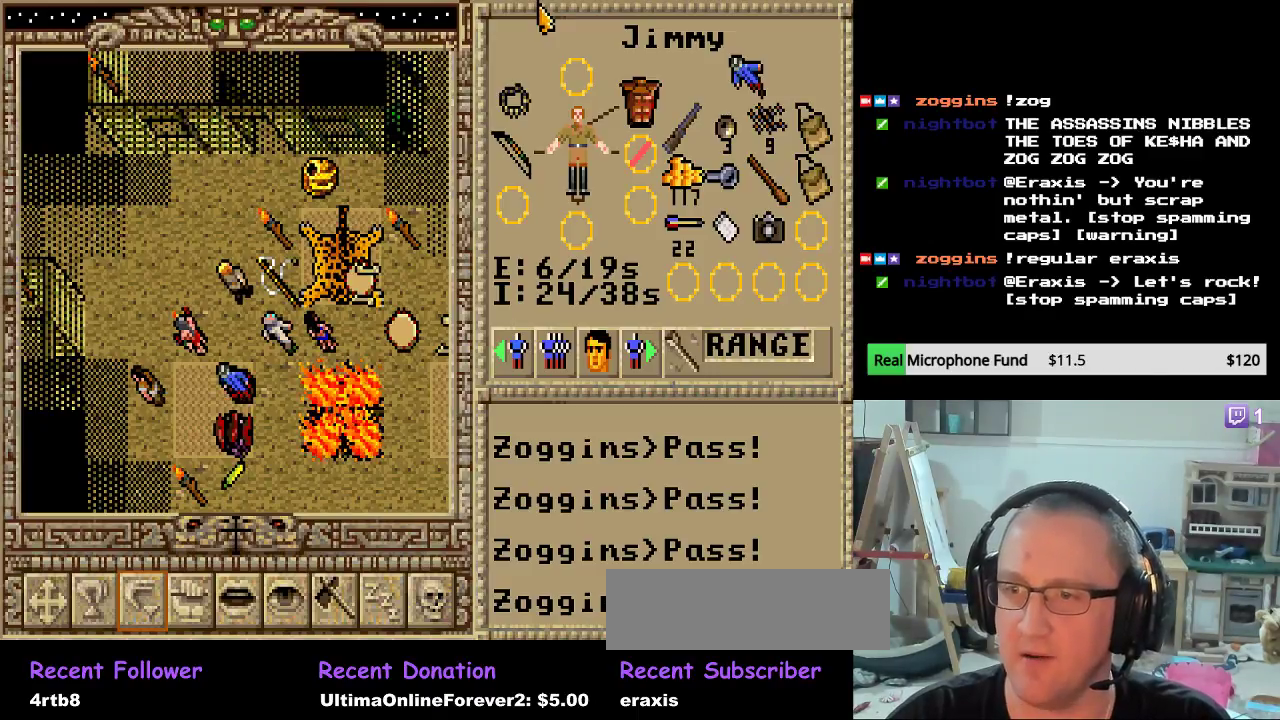
{"keys": [], "mouse": [], "mouse_move": "still", "events": []}
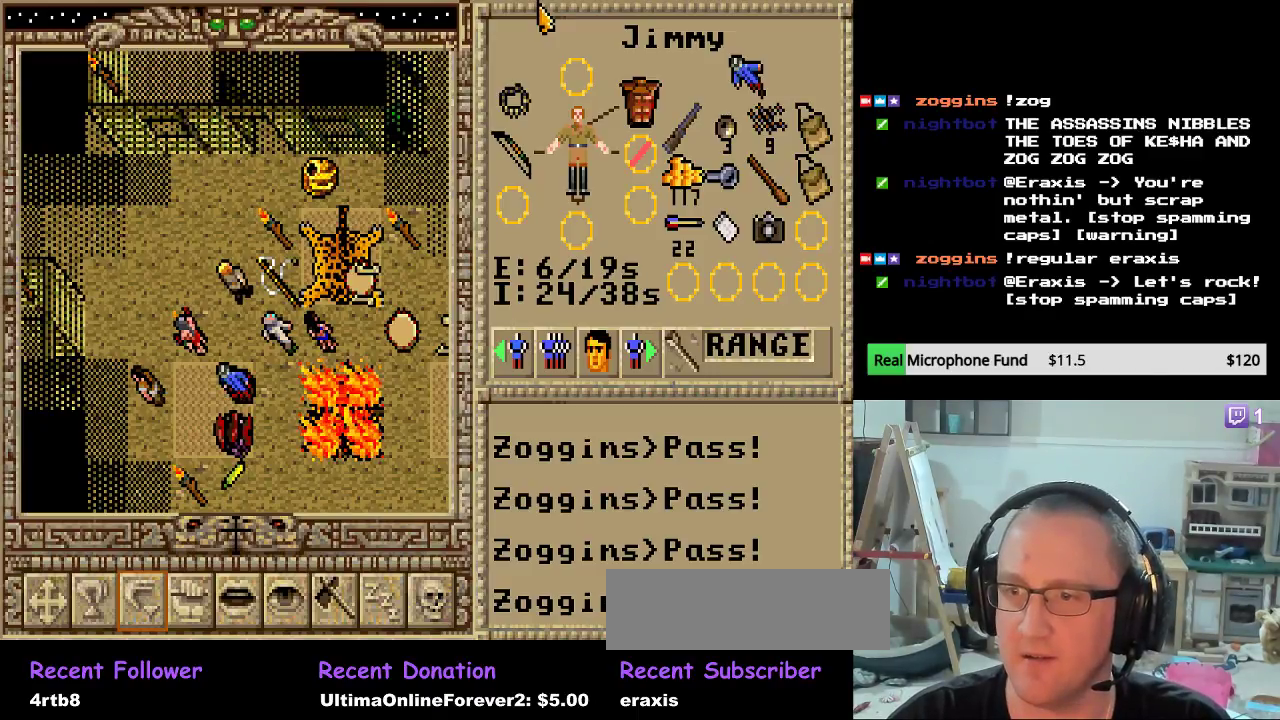
{"keys": [], "mouse": [], "mouse_move": "still", "events": [[357, "mouse_wheel", "down"], [442, "mouse_wheel", "up"]]}
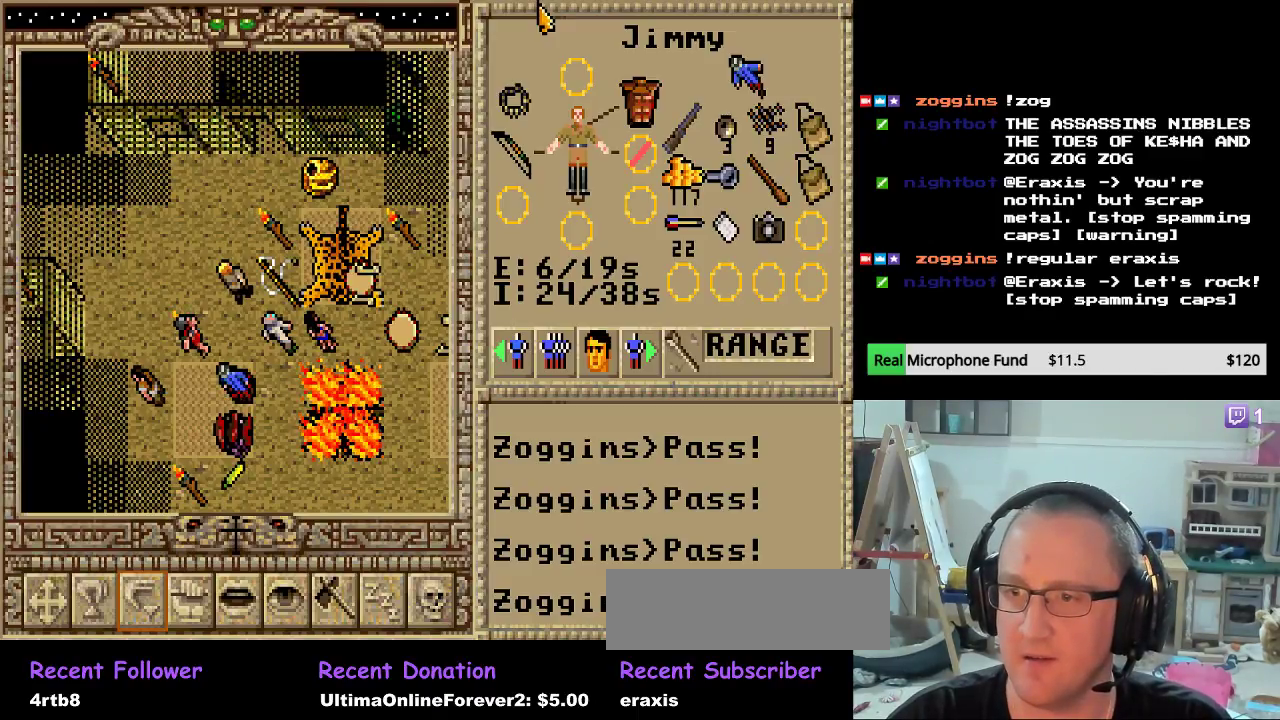
{"keys": [], "mouse": [], "events": []}
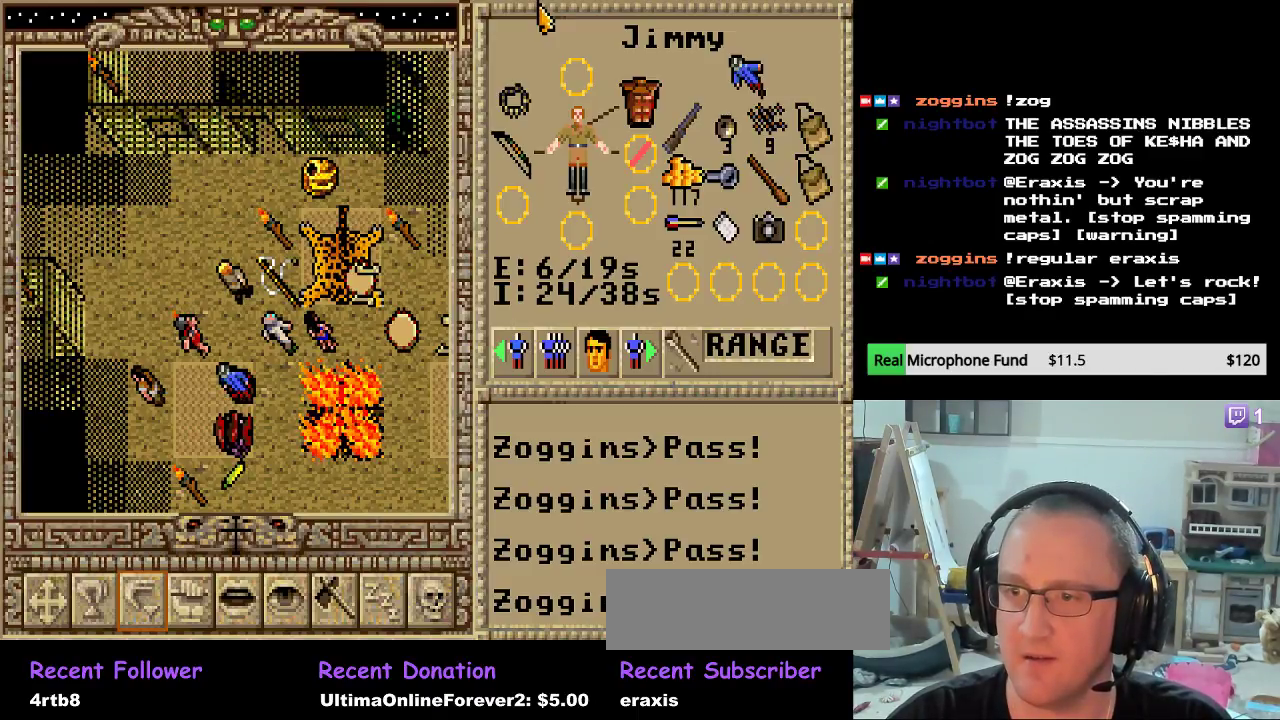
{"keys": [], "mouse": [], "mouse_move": "left", "events": []}
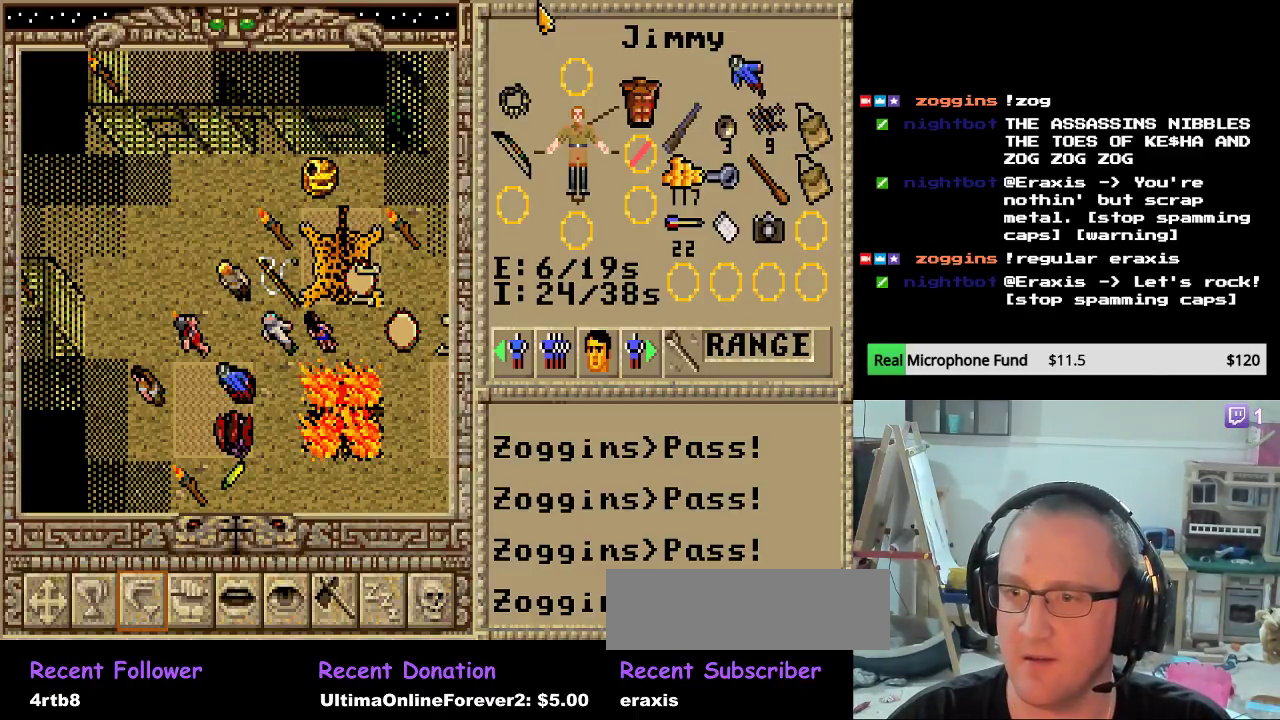
{"keys": [], "mouse": [], "mouse_move": "still", "events": []}
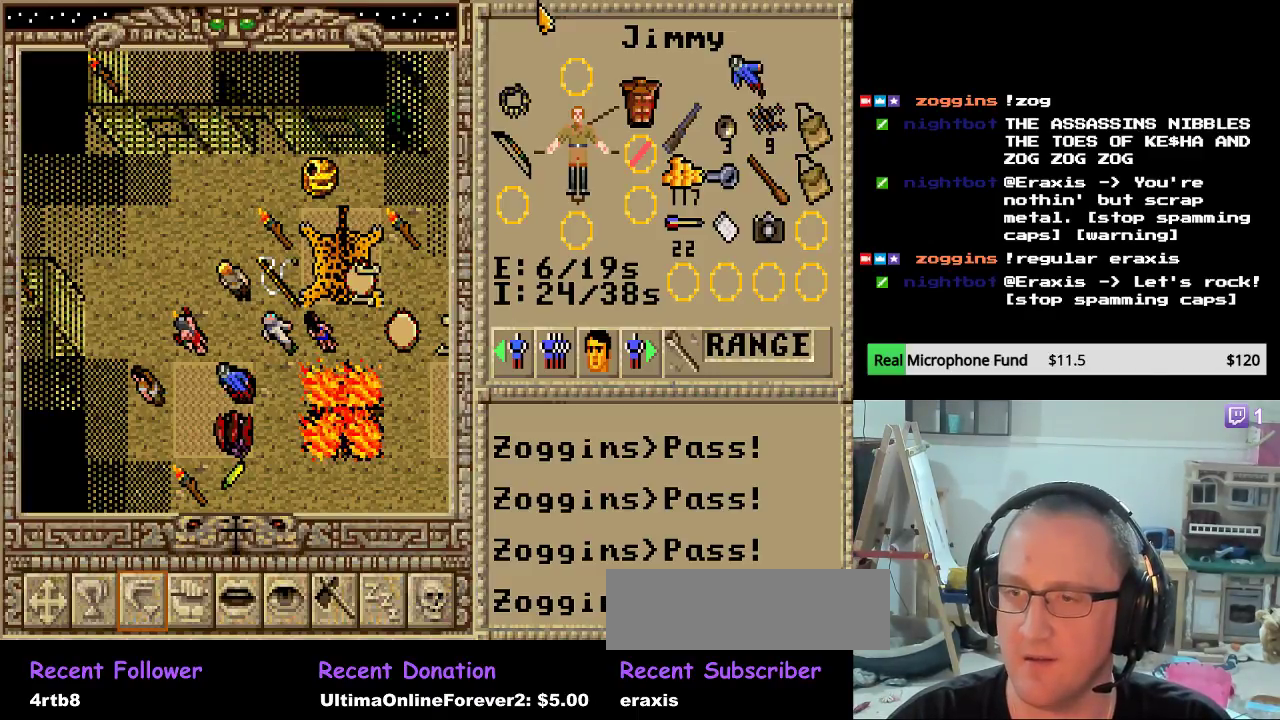
{"keys": [], "mouse": [], "mouse_move": "up", "events": []}
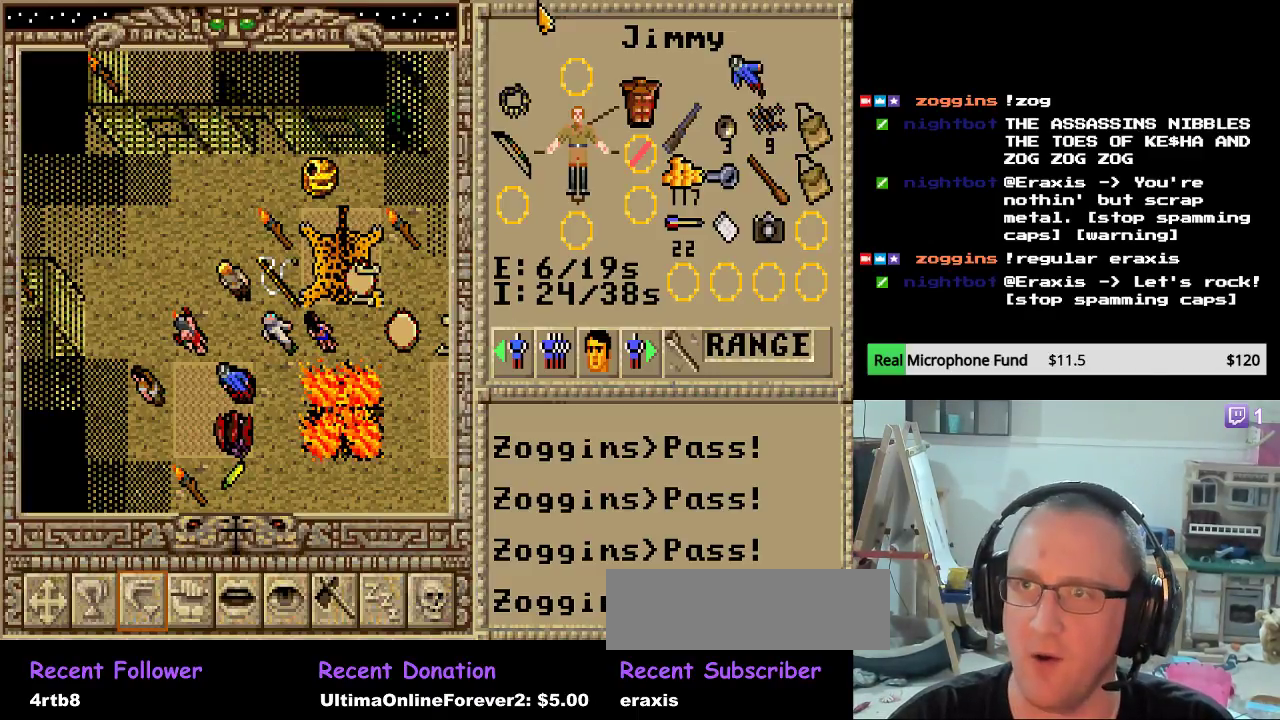
{"keys": [], "mouse": [], "mouse_move": "still", "events": [[255, "mouse_left", "down"], [391, "mouse_left", "up"]]}
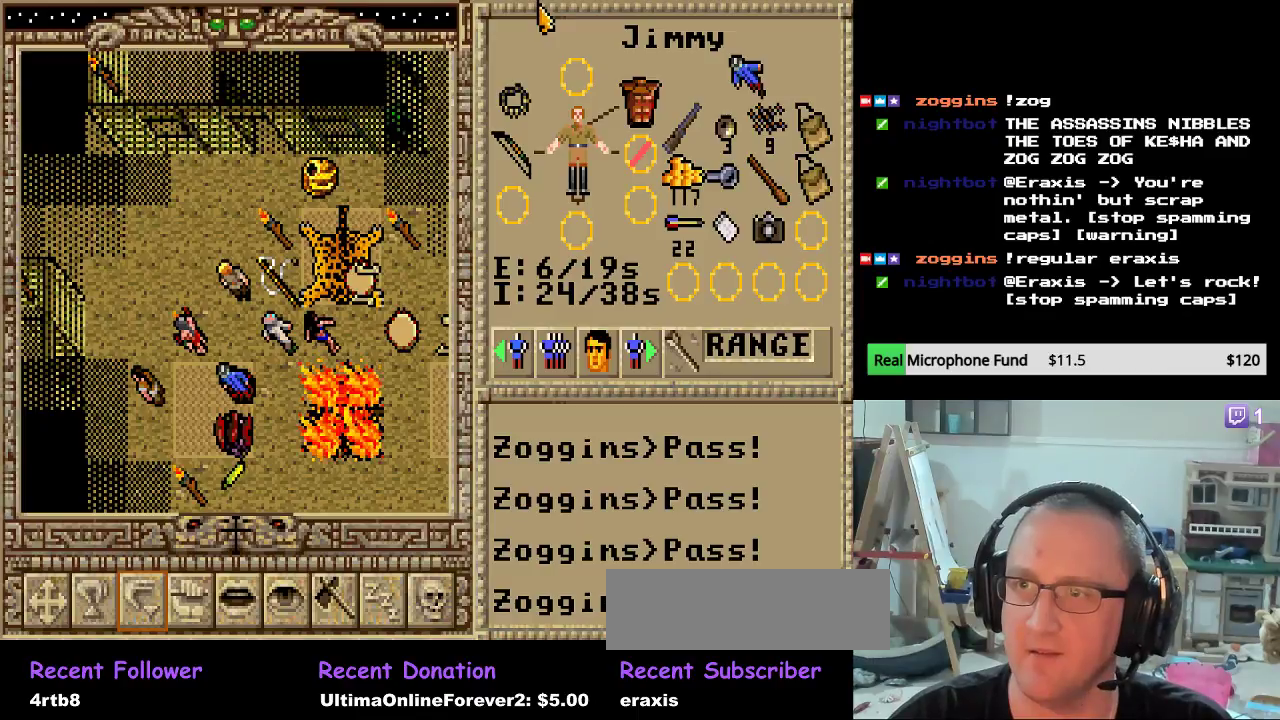
{"keys": [], "mouse": [], "mouse_move": "left", "events": []}
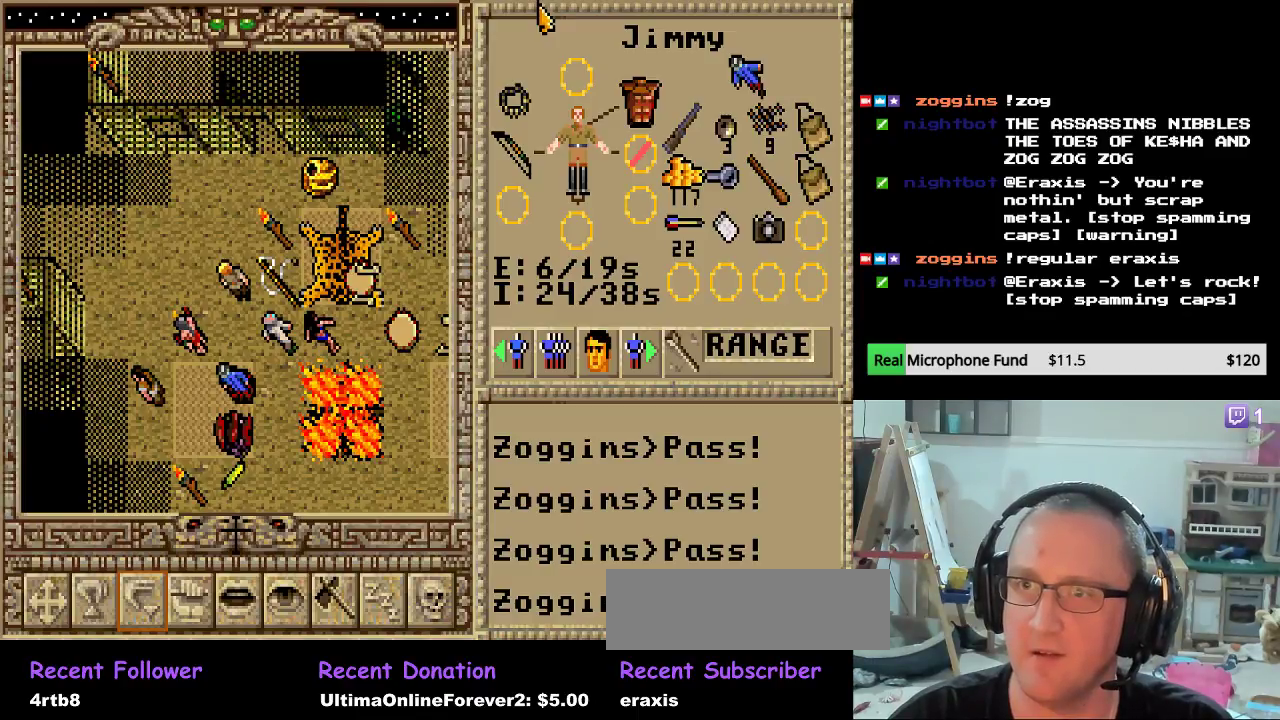
{"keys": [], "mouse": [], "mouse_move": "down", "events": []}
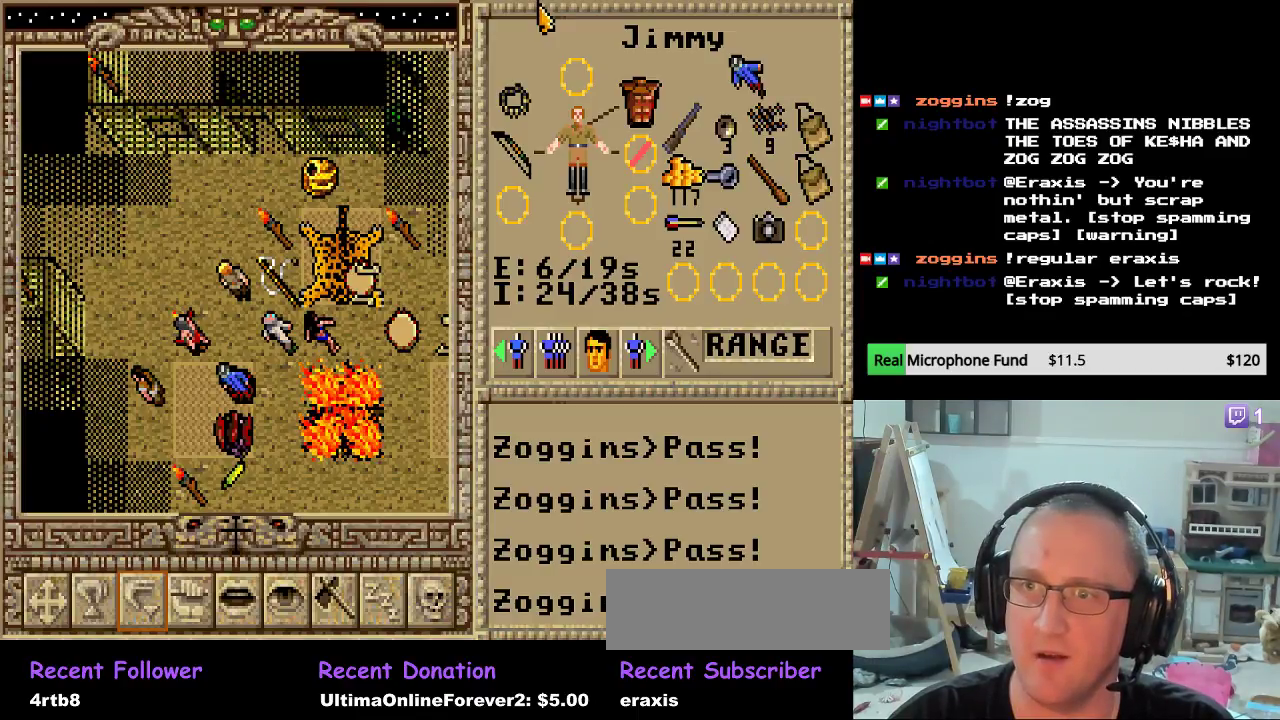
{"keys": [], "mouse": [], "mouse_move": "down", "events": []}
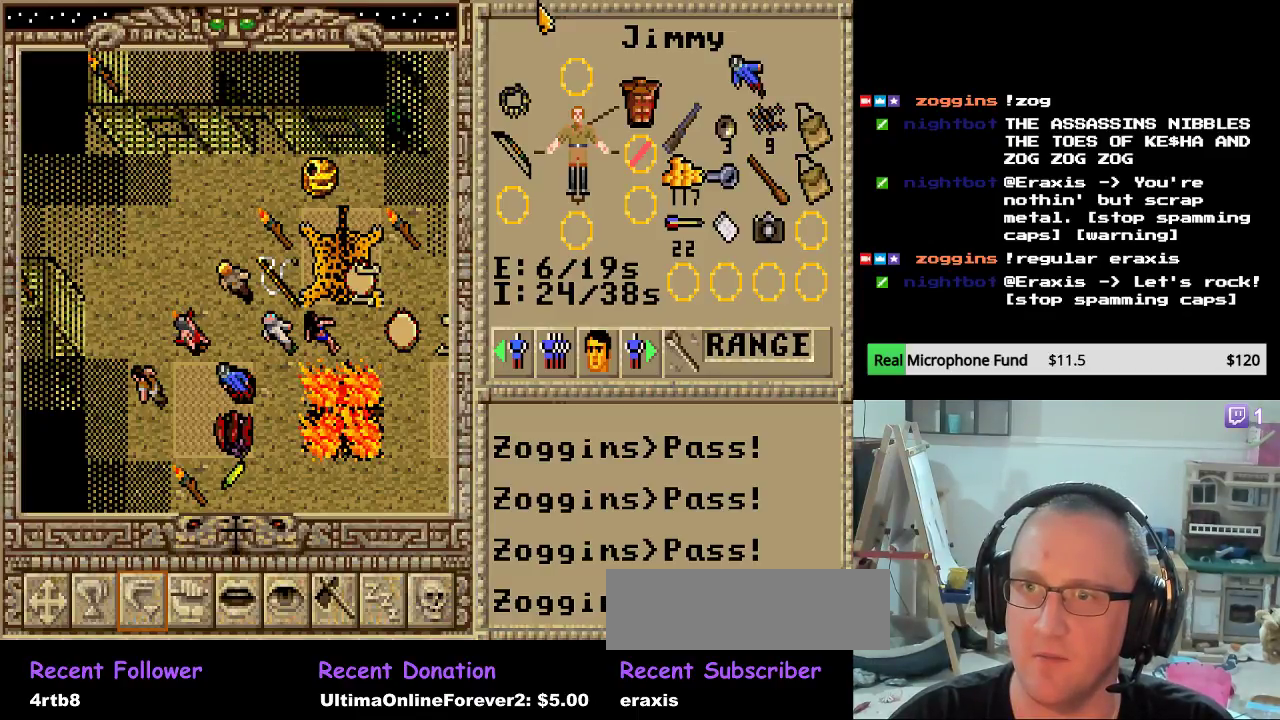
{"keys": [], "mouse": [], "mouse_move": "down", "events": []}
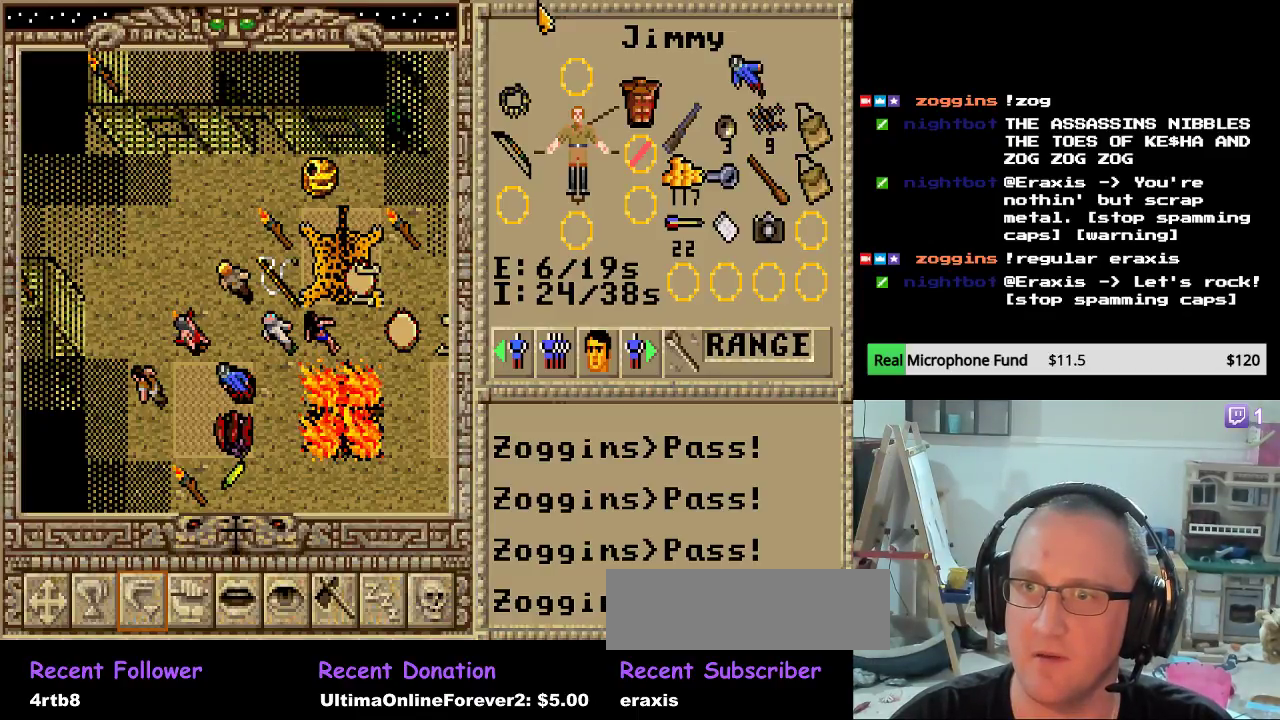
{"keys": [], "mouse": [], "mouse_move": "up", "events": []}
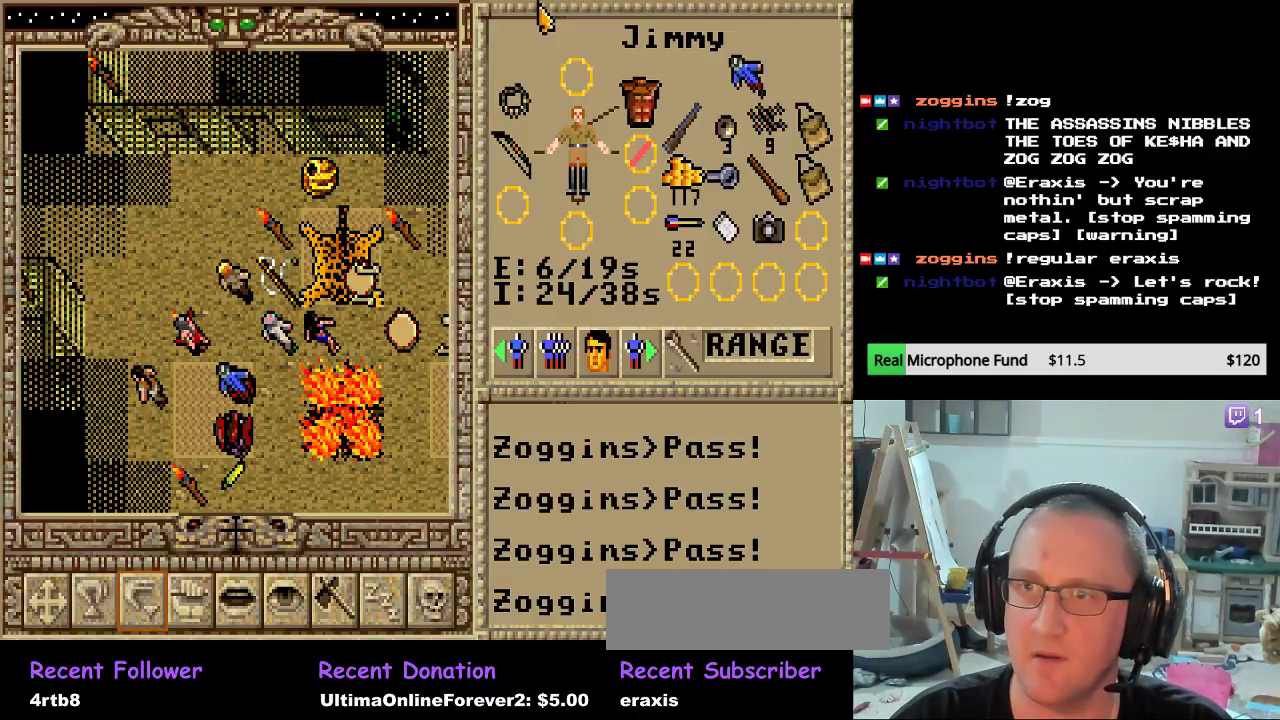
{"keys": [], "mouse": [], "mouse_move": "up", "events": []}